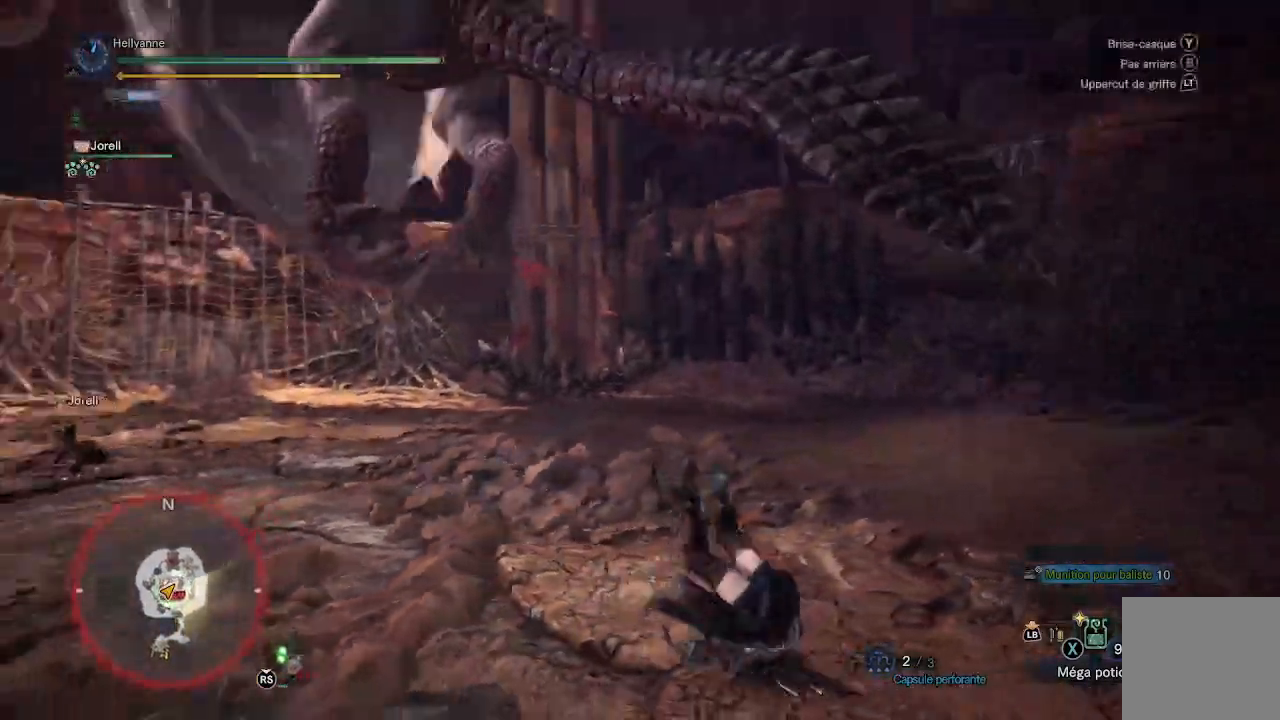
Gameplay with a controller (Xbox layout); each line is a JSON object with the inputs held at the frame after it (dt_ms = milliseconds from this image to that frame). "events" lists button and stick changes between this image and that frame as [ms after this image, input, new state], when the widget could be followed in between.
{"dt_ms": 500, "buttons": [], "left_stick": "down-right", "right_stick": "center", "events": [[150, "right_stick", "center"], [167, "left_stick", "down-right"], [300, "right_stick", "down-left"], [500, "right_stick", "center"]]}
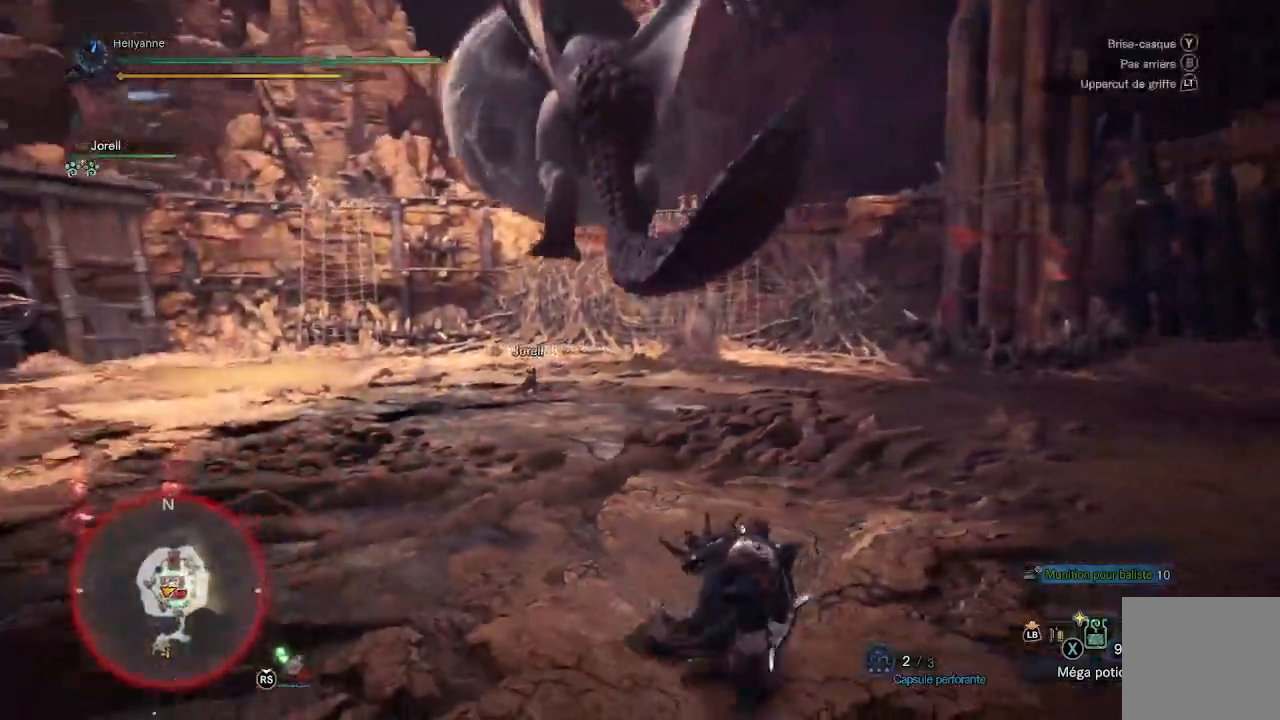
{"dt_ms": 500, "buttons": [], "left_stick": "down-left", "right_stick": "center", "events": [[133, "left_stick", "down"], [450, "left_stick", "down-left"]]}
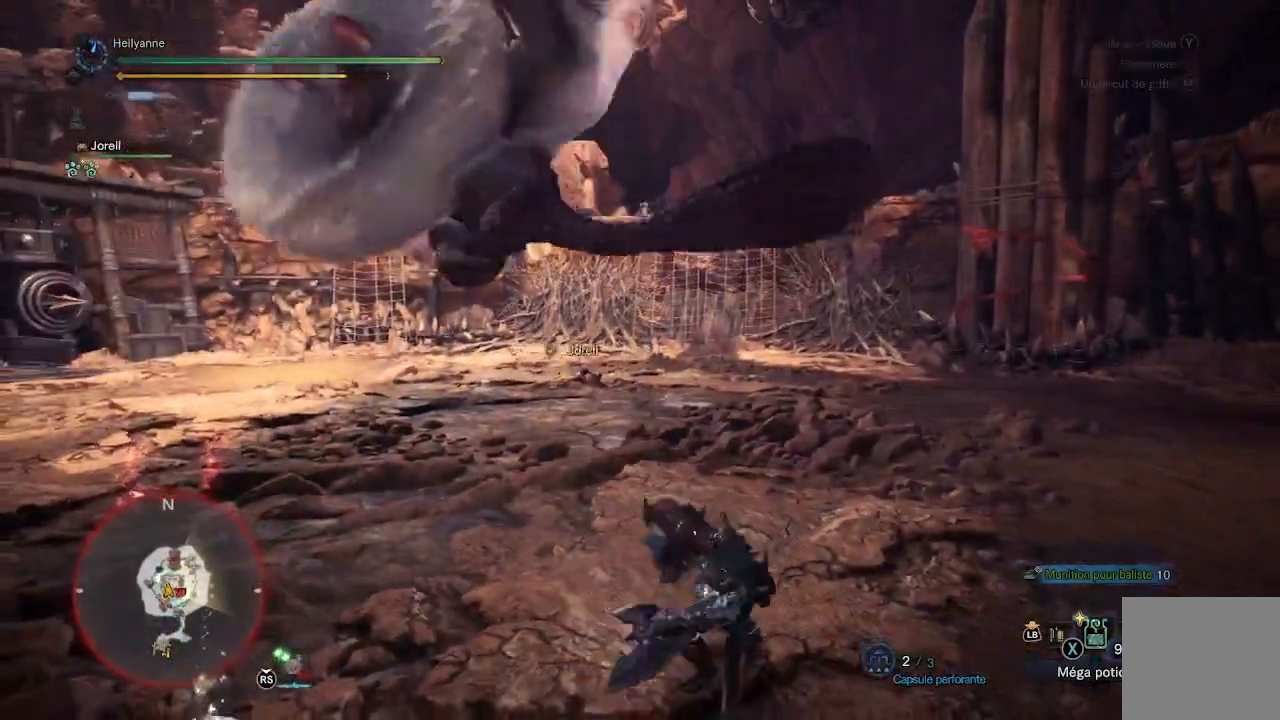
{"dt_ms": 500, "buttons": [], "left_stick": "down-left", "right_stick": "center", "events": []}
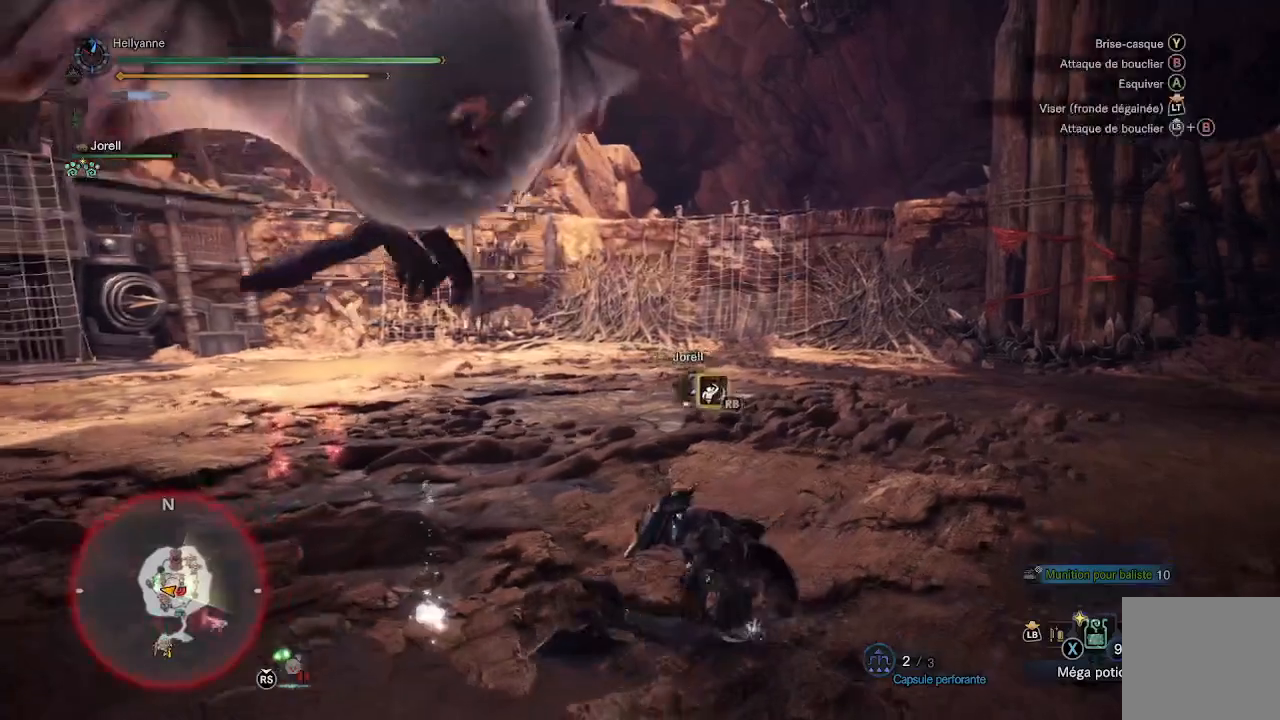
{"dt_ms": 500, "buttons": [], "left_stick": "down-left", "right_stick": "center", "events": [[167, "L3", "down"], [183, "left_stick", "down"], [317, "L3", "up"], [383, "left_stick", "down-left"]]}
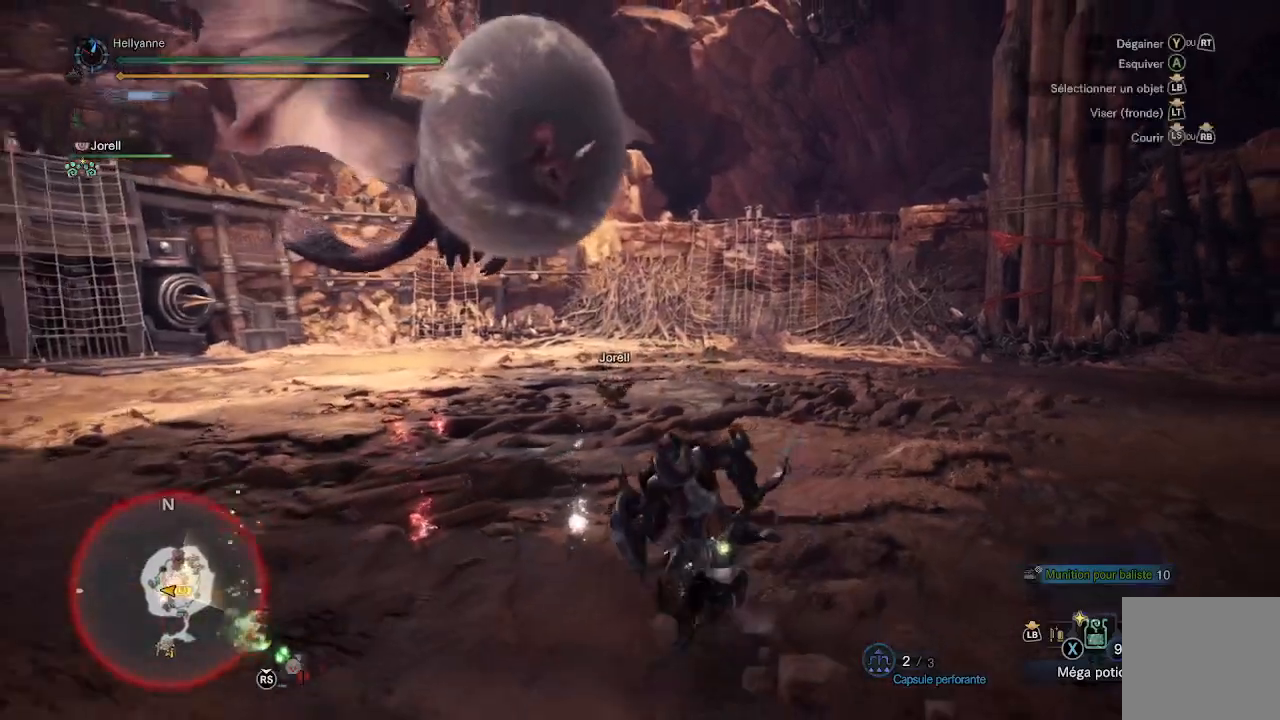
{"dt_ms": 500, "buttons": [], "left_stick": "down-left", "right_stick": "center", "events": []}
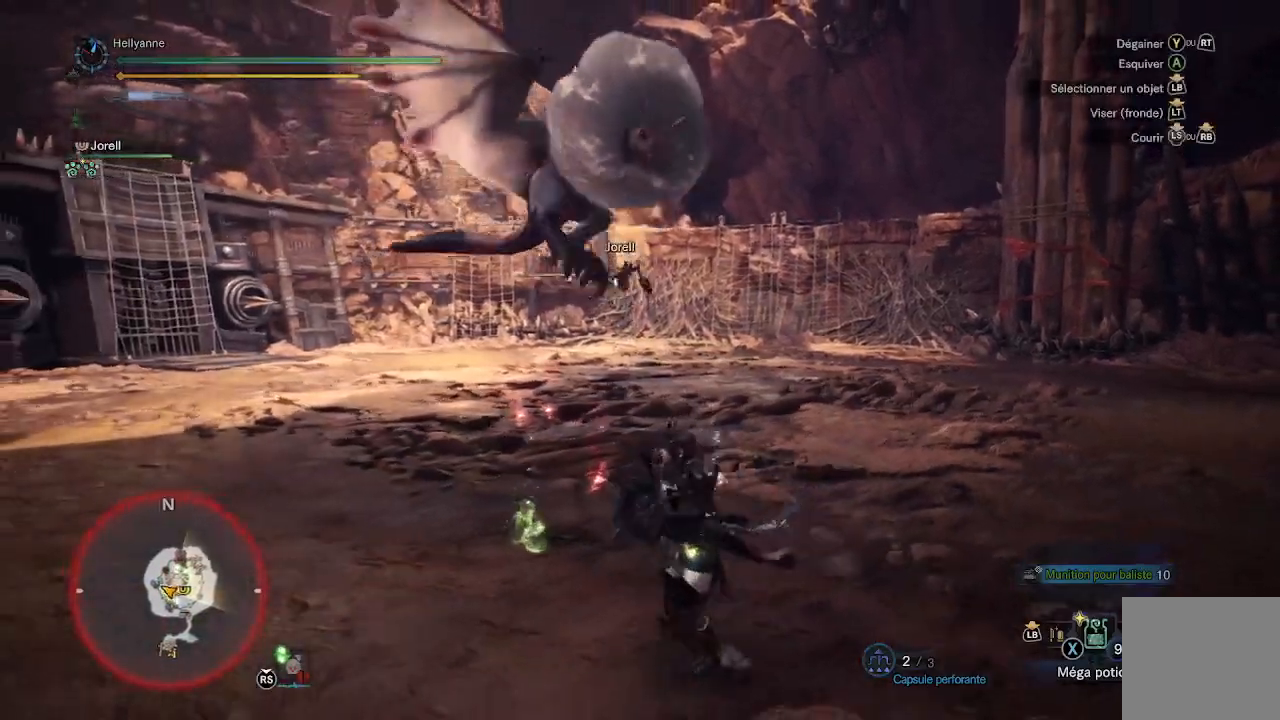
{"dt_ms": 500, "buttons": [], "left_stick": "up-left", "right_stick": "center", "events": [[50, "right_stick", "down-right"], [83, "left_stick", "left"], [333, "right_stick", "center"], [433, "left_stick", "up-left"]]}
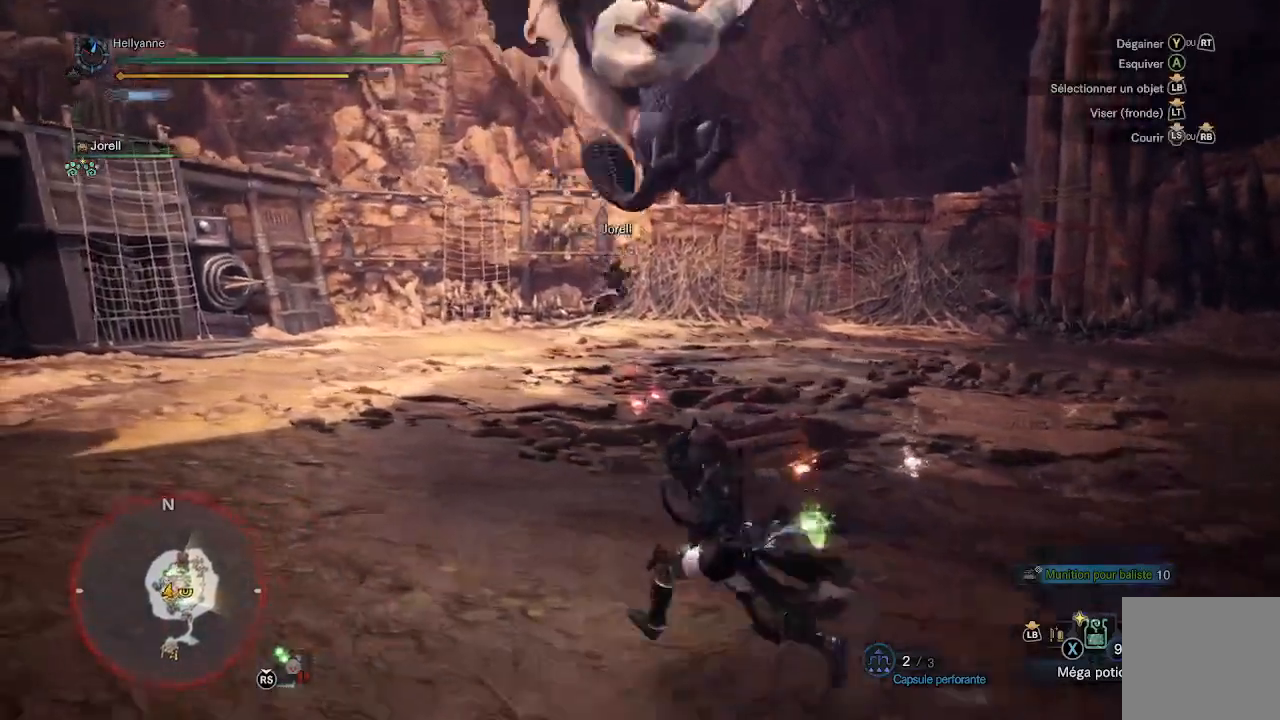
{"dt_ms": 500, "buttons": [], "left_stick": "up-right", "right_stick": "center", "events": [[17, "left_stick", "up"], [183, "left_stick", "up-right"]]}
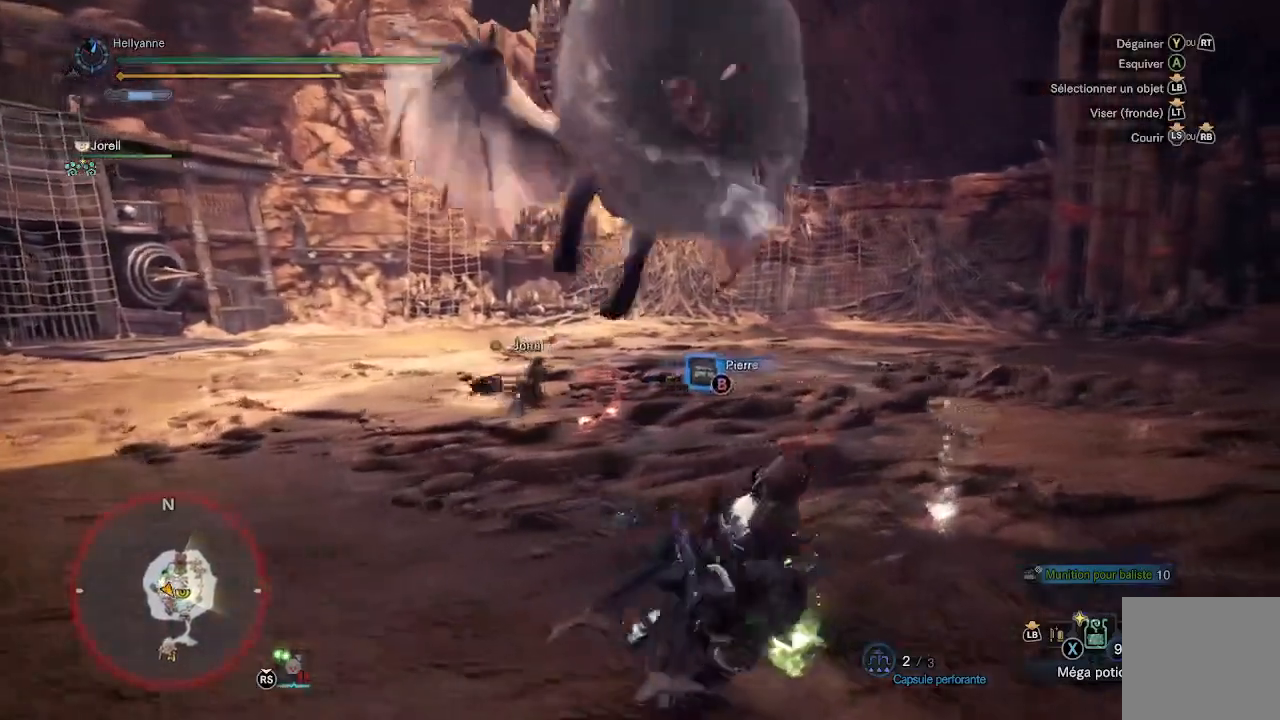
{"dt_ms": 500, "buttons": [], "left_stick": "up-right", "right_stick": "center", "events": [[133, "B", "down"], [217, "B", "up"]]}
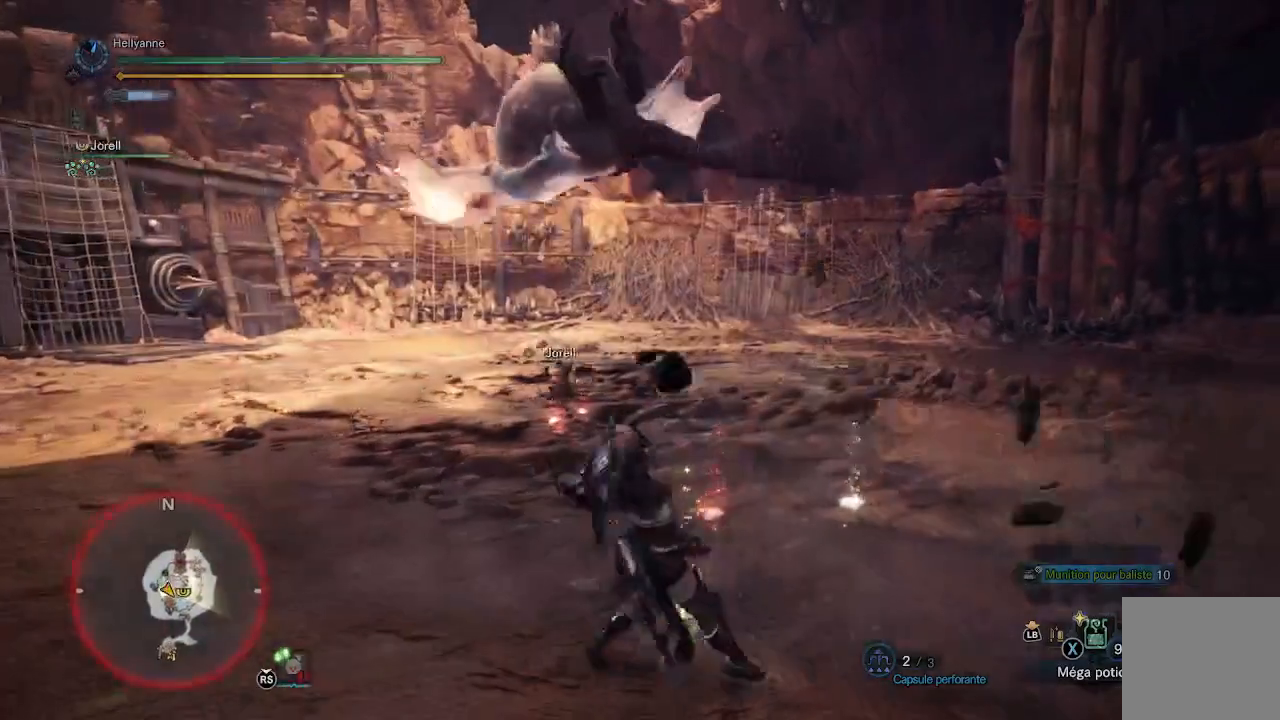
{"dt_ms": 500, "buttons": [], "left_stick": "left", "right_stick": "center", "events": [[133, "left_stick", "center"], [483, "left_stick", "left"]]}
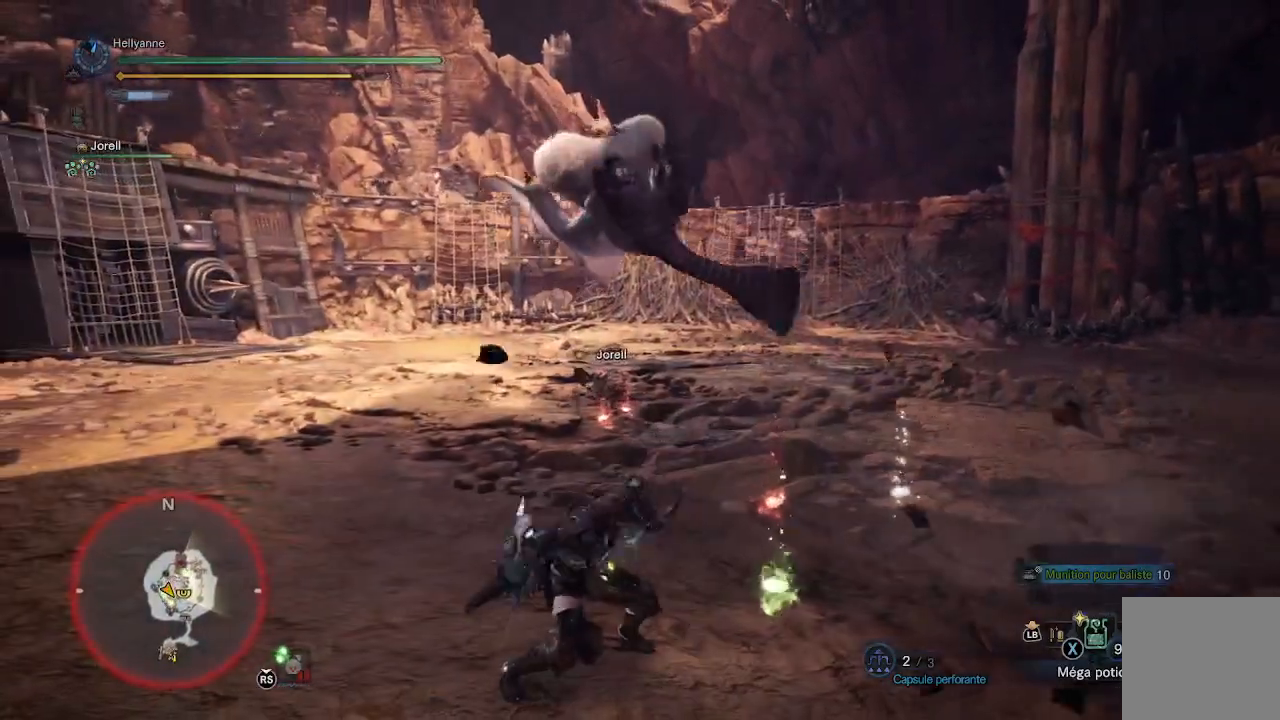
{"dt_ms": 500, "buttons": [], "left_stick": "up-left", "right_stick": "center", "events": [[383, "left_stick", "up-left"]]}
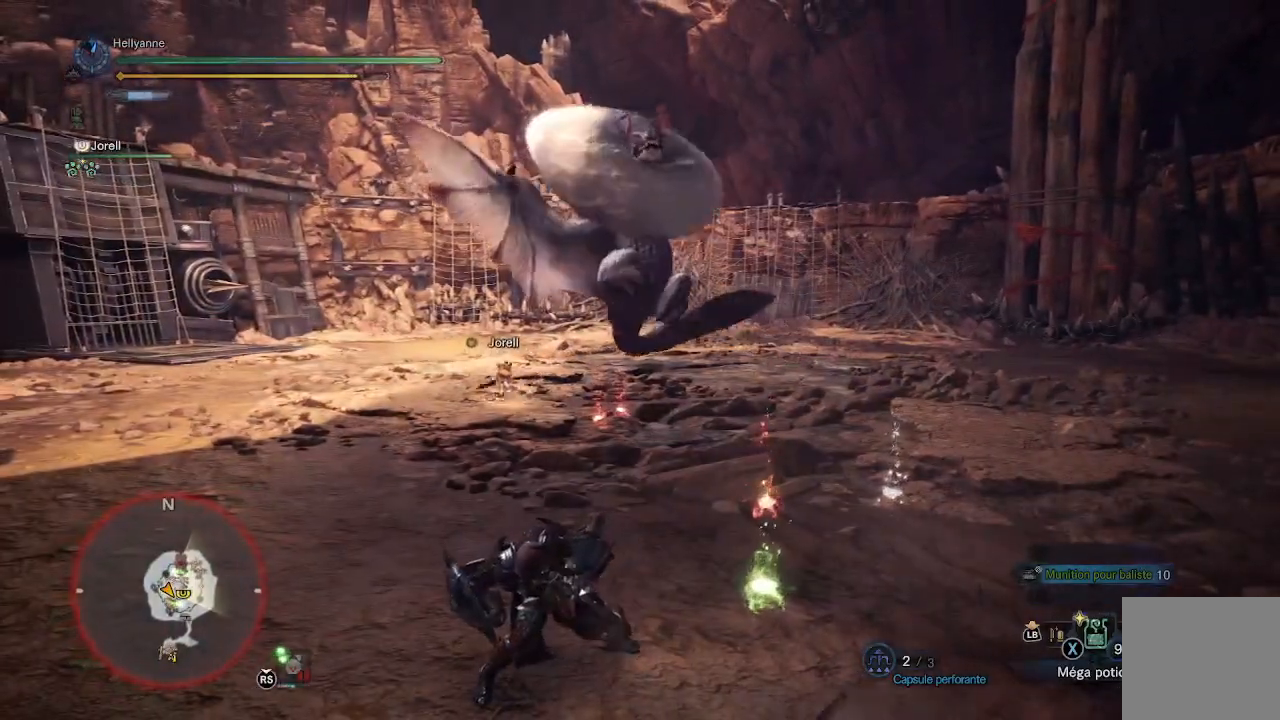
{"dt_ms": 500, "buttons": [], "left_stick": "up-left", "right_stick": "center", "events": []}
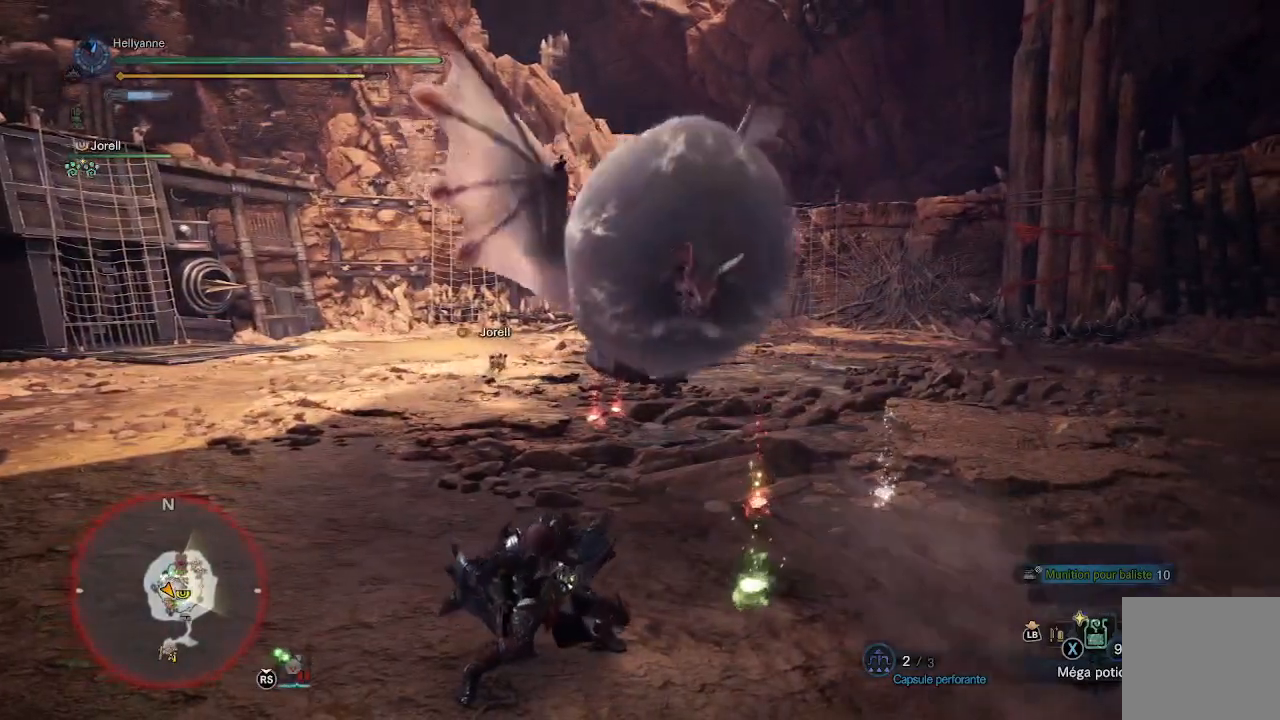
{"dt_ms": 500, "buttons": [], "left_stick": "up-left", "right_stick": "center", "events": []}
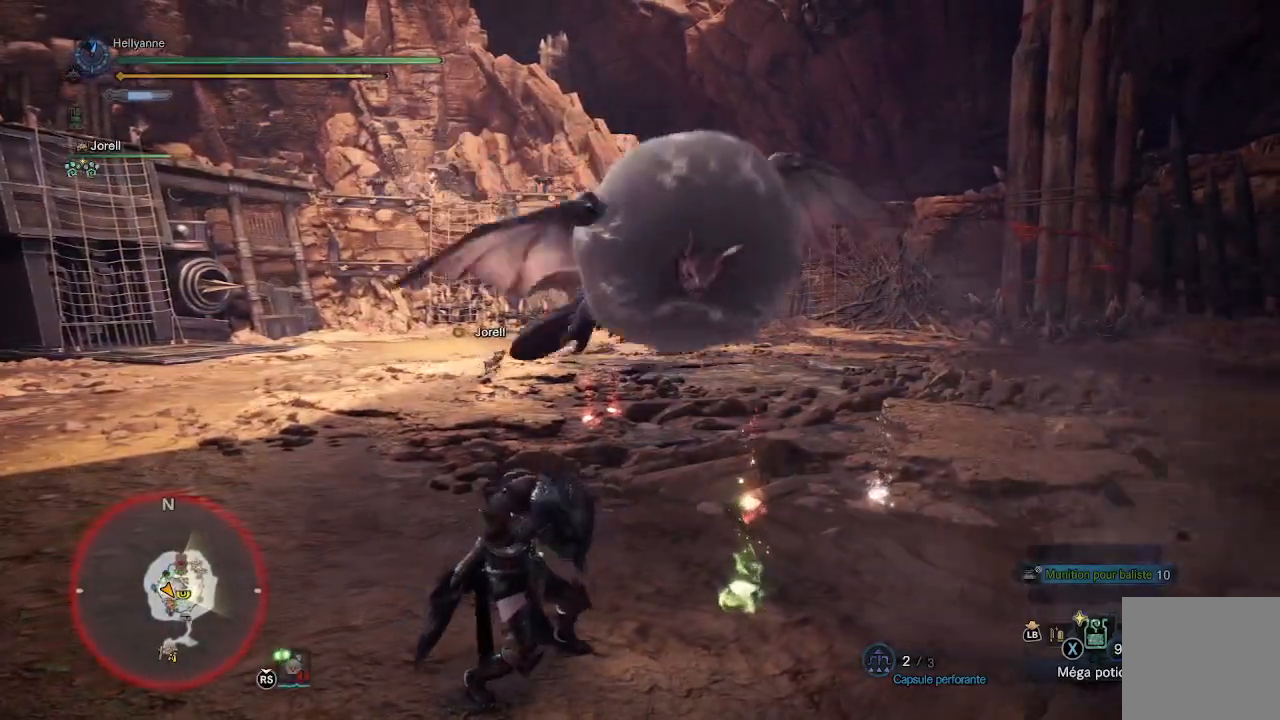
{"dt_ms": 500, "buttons": [], "left_stick": "left", "right_stick": "center", "events": [[250, "right_stick", "up-right"], [300, "left_stick", "left"], [450, "right_stick", "center"]]}
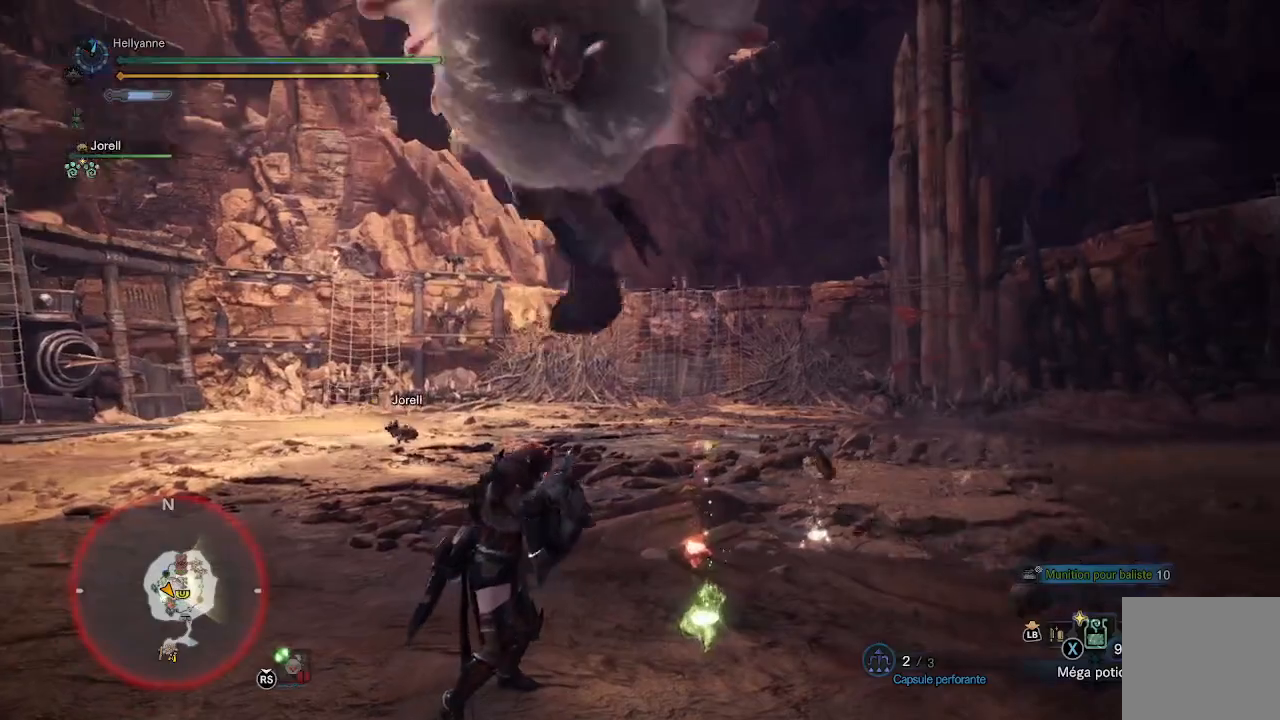
{"dt_ms": 500, "buttons": [], "left_stick": "down-left", "right_stick": "up", "events": [[250, "left_stick", "down-left"], [500, "right_stick", "up"]]}
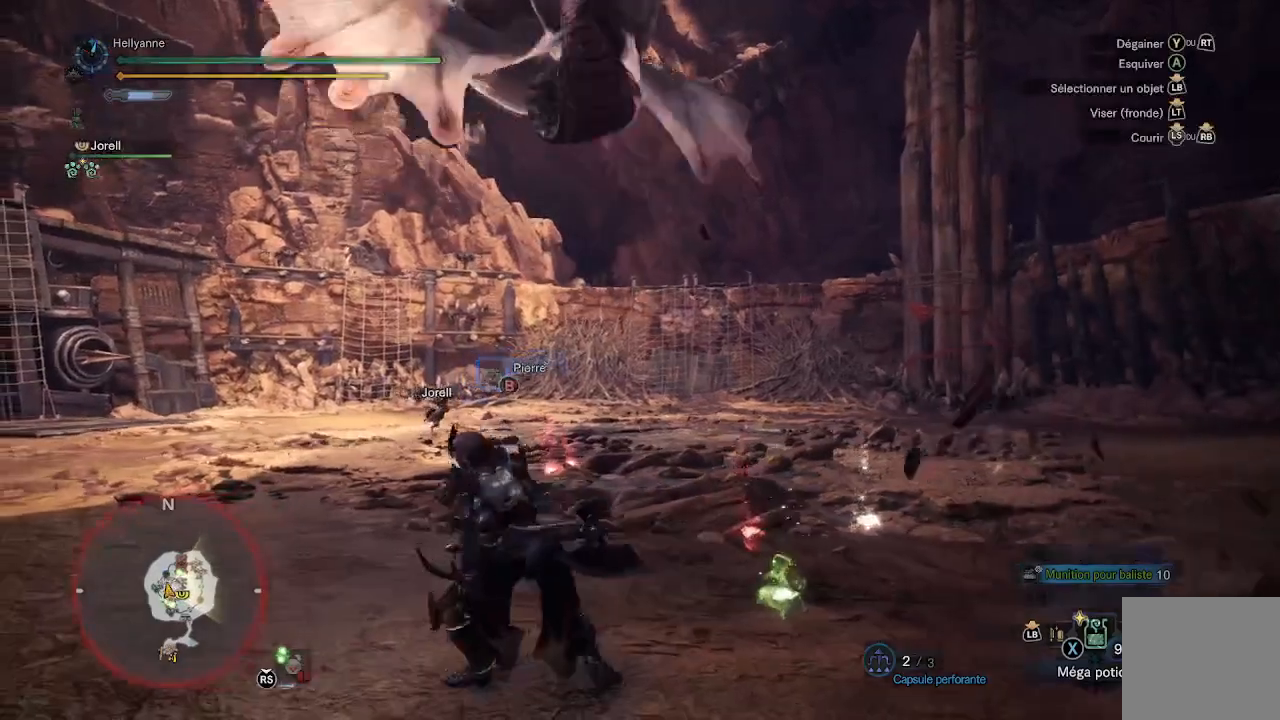
{"dt_ms": 500, "buttons": [], "left_stick": "left", "right_stick": "center", "events": [[133, "left_stick", "left"], [200, "right_stick", "center"], [300, "A", "down"], [417, "A", "up"]]}
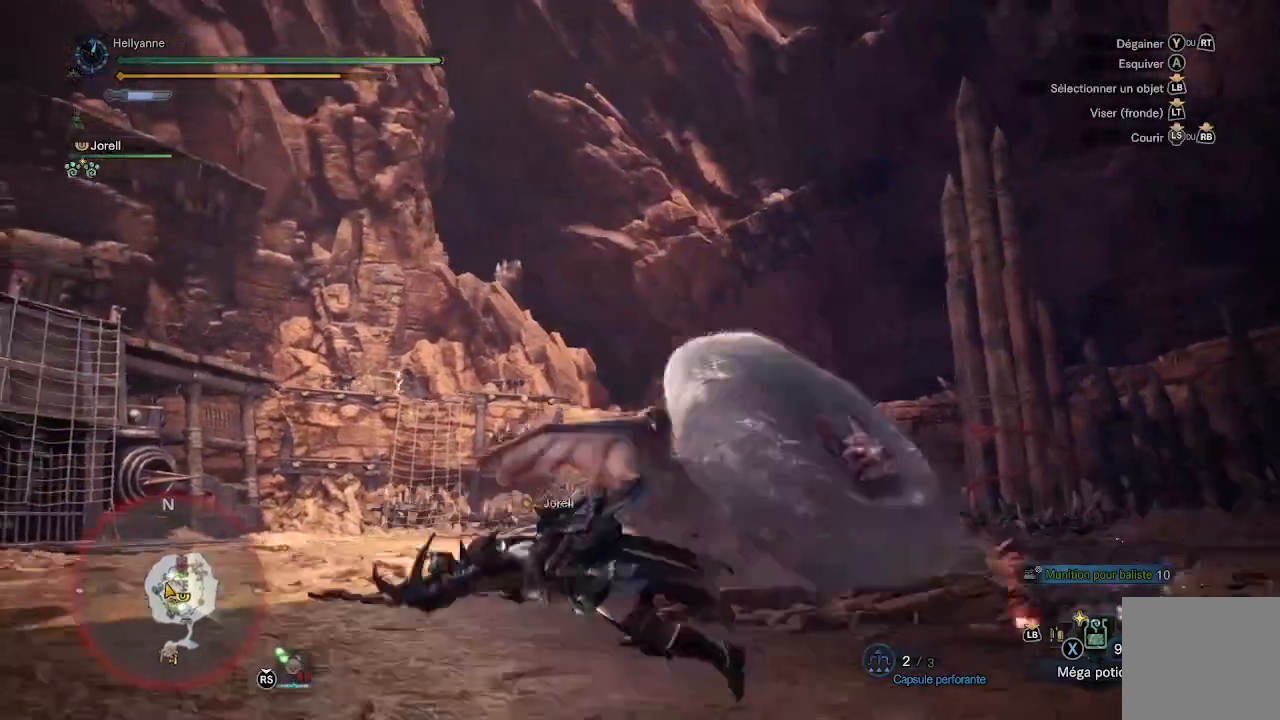
{"dt_ms": 500, "buttons": [], "left_stick": "up", "right_stick": "down-right", "events": [[117, "right_stick", "down-right"], [250, "left_stick", "up"], [383, "right_stick", "center"], [467, "right_stick", "down-right"]]}
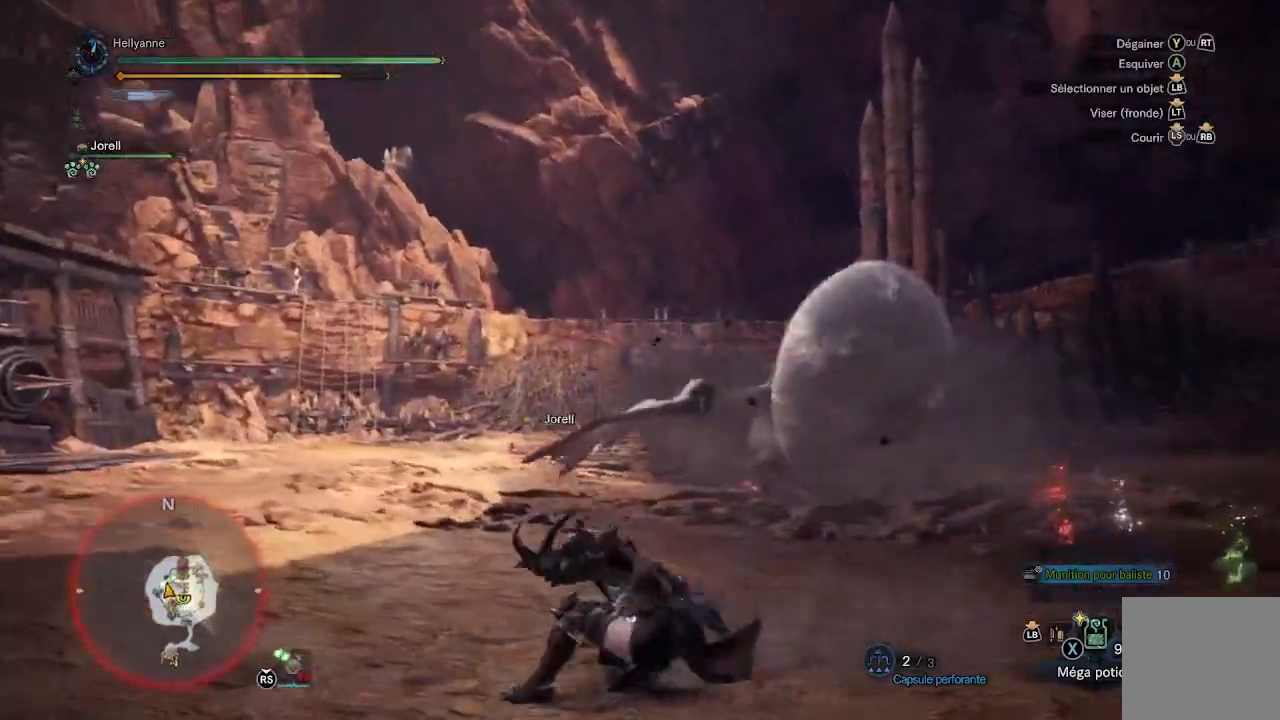
{"dt_ms": 500, "buttons": ["L2"], "left_stick": "up", "right_stick": "right", "events": [[83, "L3", "down"], [183, "right_stick", "center"], [250, "L3", "up"], [283, "right_stick", "up"], [317, "L2", "down"], [467, "right_stick", "right"]]}
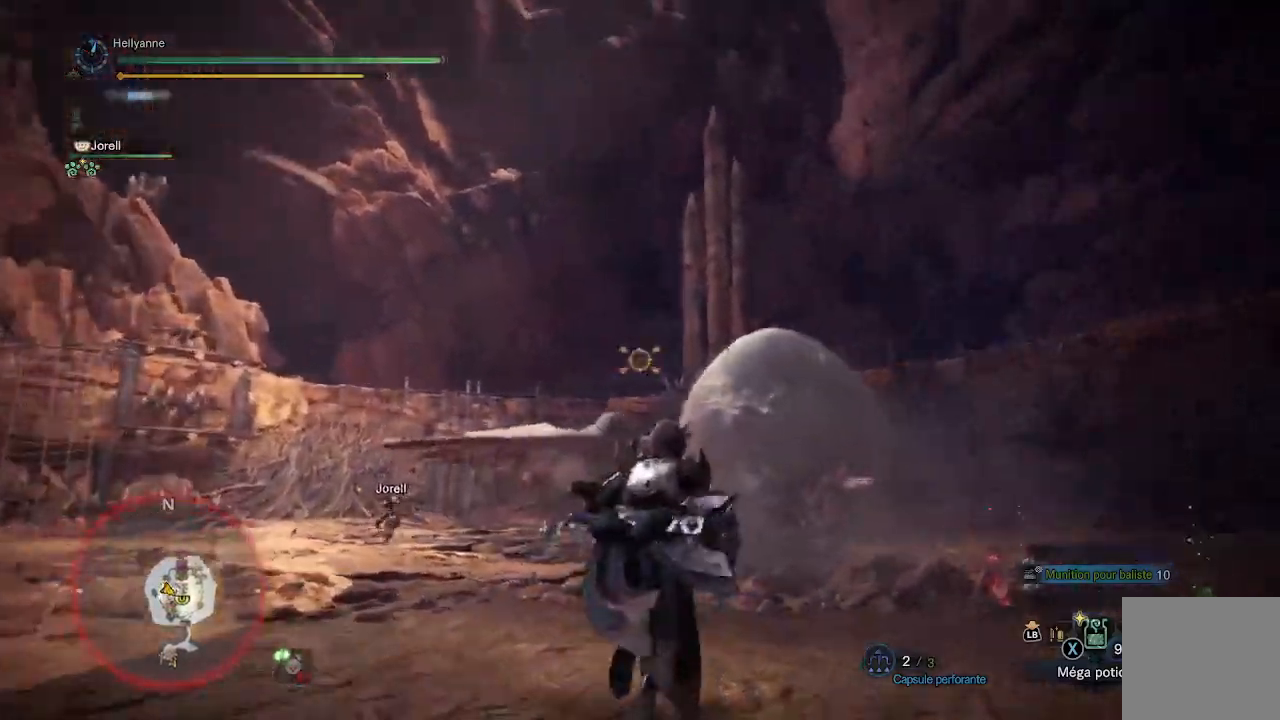
{"dt_ms": 500, "buttons": ["L2"], "left_stick": "up-right", "right_stick": "center", "events": [[17, "right_stick", "center"], [50, "left_stick", "up-right"], [133, "B", "down"], [217, "B", "up"]]}
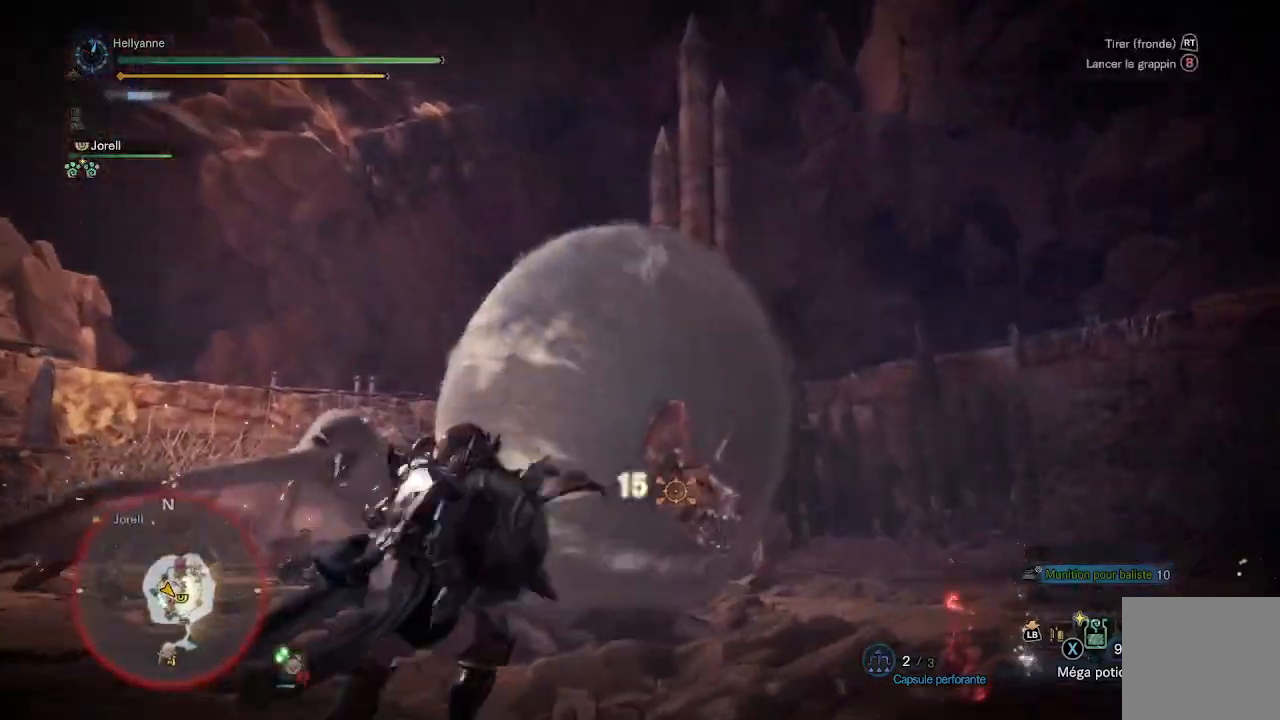
{"dt_ms": 1000, "buttons": ["Y"], "left_stick": "center", "right_stick": "center"}
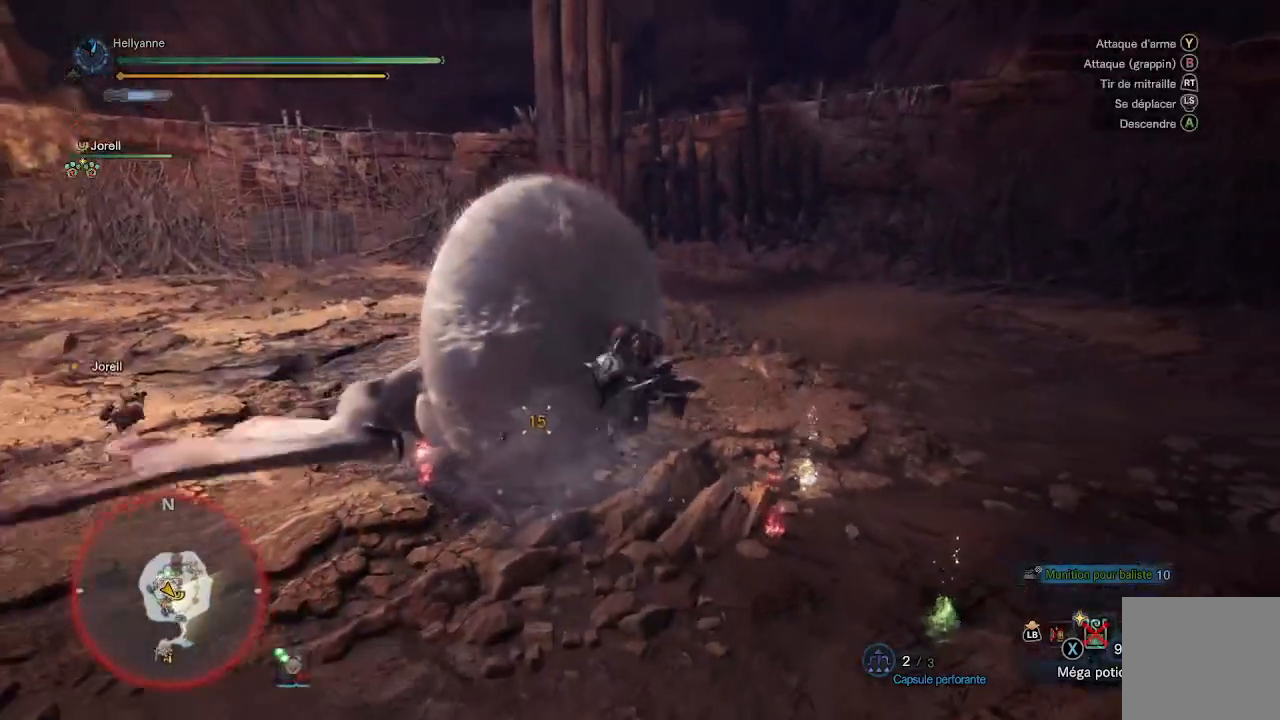
{"dt_ms": 500, "buttons": [], "left_stick": "center", "right_stick": "center", "events": [[83, "Y", "up"], [183, "Y", "down"], [250, "Y", "up"], [350, "Y", "down"], [450, "Y", "up"]]}
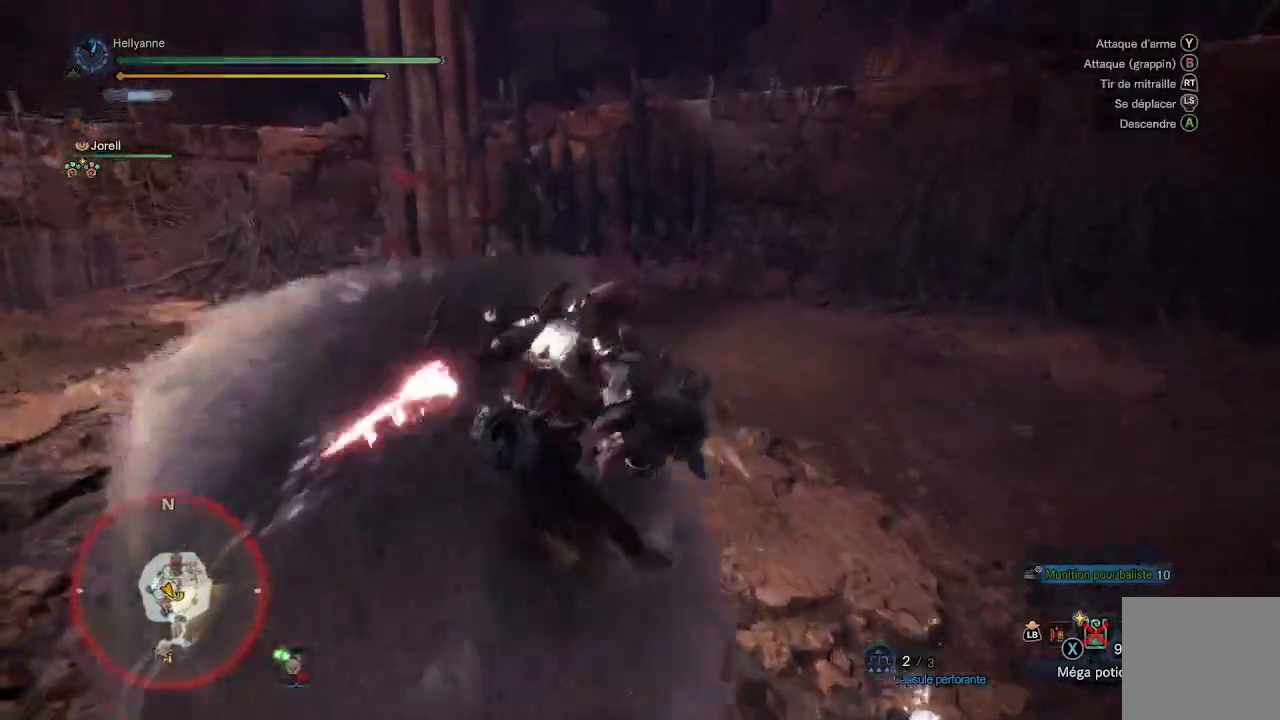
{"dt_ms": 500, "buttons": [], "left_stick": "center", "right_stick": "center", "events": [[17, "Y", "down"], [117, "Y", "up"], [200, "Y", "down"], [300, "Y", "up"], [383, "Y", "down"], [500, "Y", "up"]]}
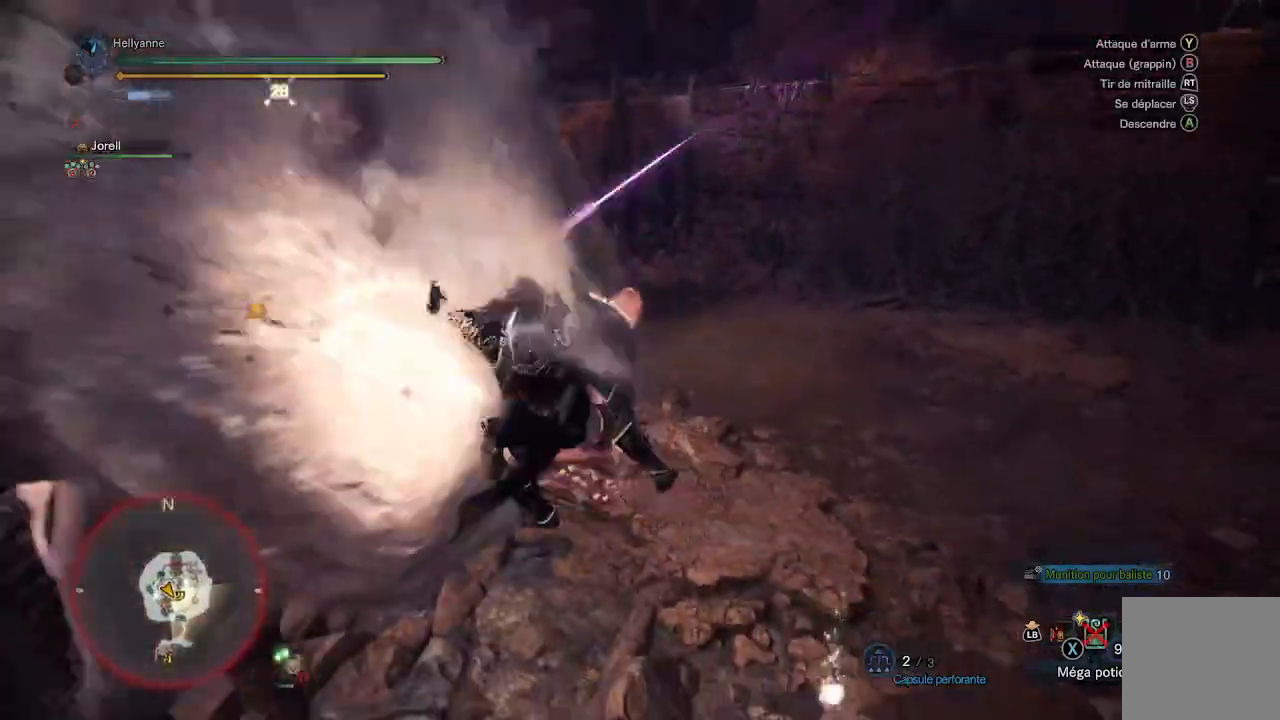
{"dt_ms": 500, "buttons": ["Y"], "left_stick": "center", "right_stick": "center", "events": [[83, "Y", "down"], [183, "Y", "up"], [267, "Y", "down"], [367, "Y", "up"], [483, "Y", "down"]]}
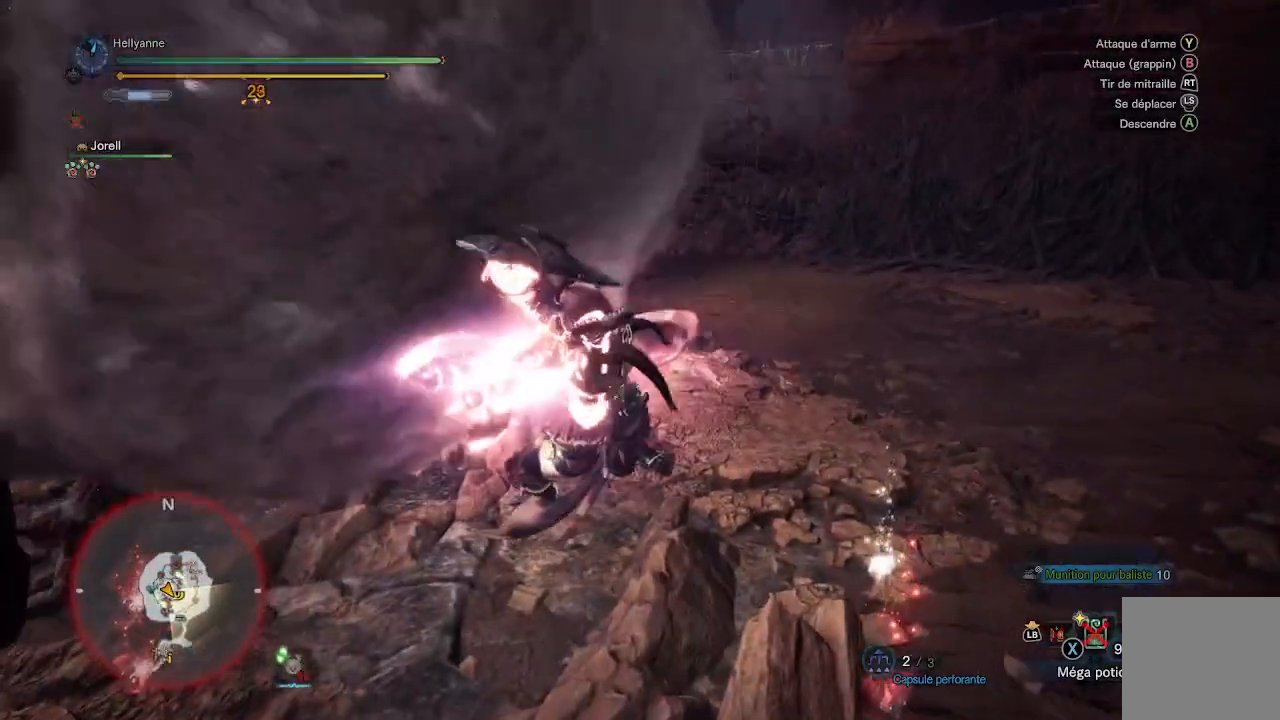
{"dt_ms": 500, "buttons": [], "left_stick": "center", "right_stick": "center", "events": [[67, "Y", "up"], [150, "Y", "down"], [250, "Y", "up"], [317, "Y", "down"], [450, "Y", "up"]]}
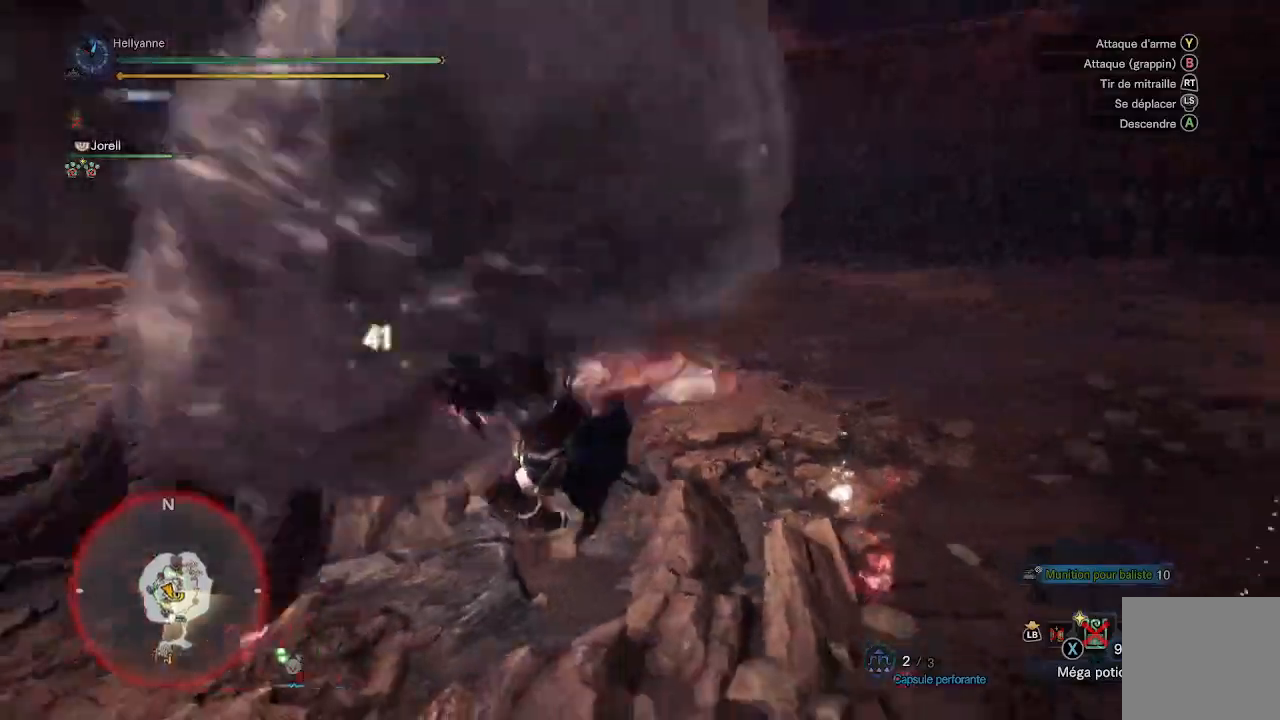
{"dt_ms": 500, "buttons": [], "left_stick": "center", "right_stick": "center", "events": [[17, "Y", "down"], [117, "Y", "up"], [200, "Y", "down"], [283, "Y", "up"], [350, "Y", "down"], [467, "Y", "up"]]}
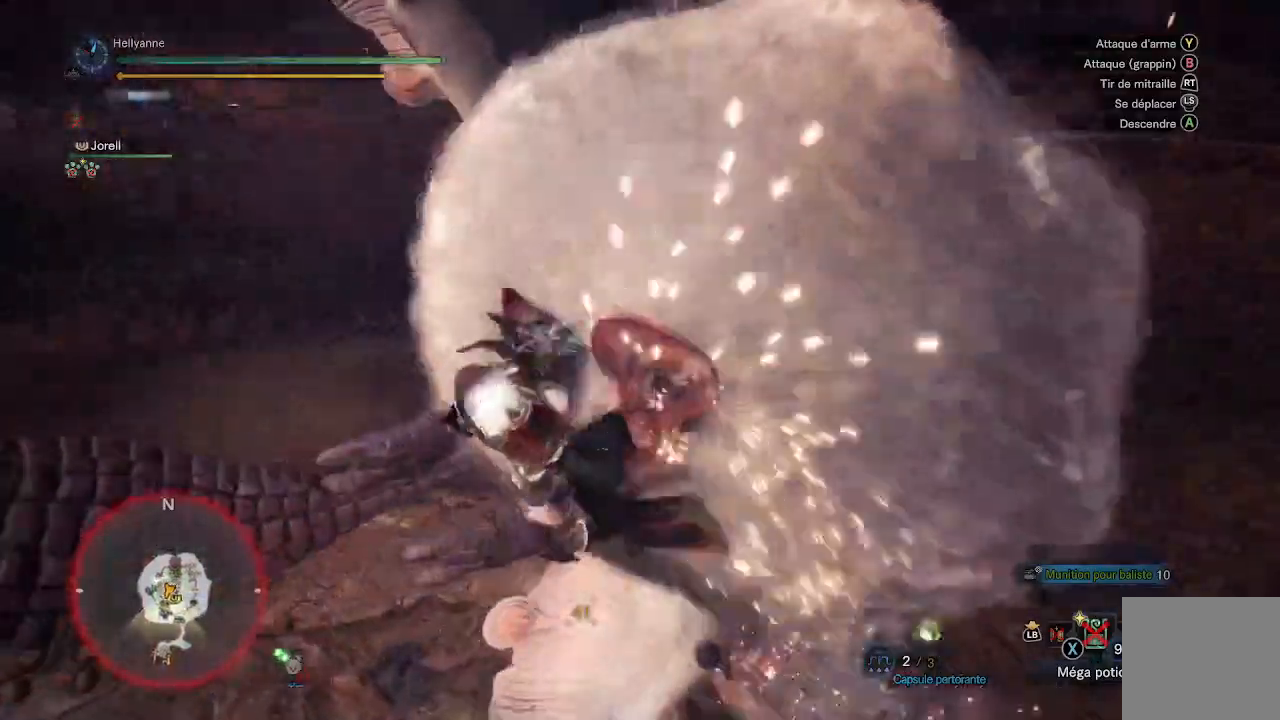
{"dt_ms": 500, "buttons": [], "left_stick": "center", "right_stick": "center", "events": [[33, "Y", "down"], [167, "Y", "up"], [217, "Y", "down"], [317, "Y", "up"], [383, "Y", "down"], [500, "Y", "up"]]}
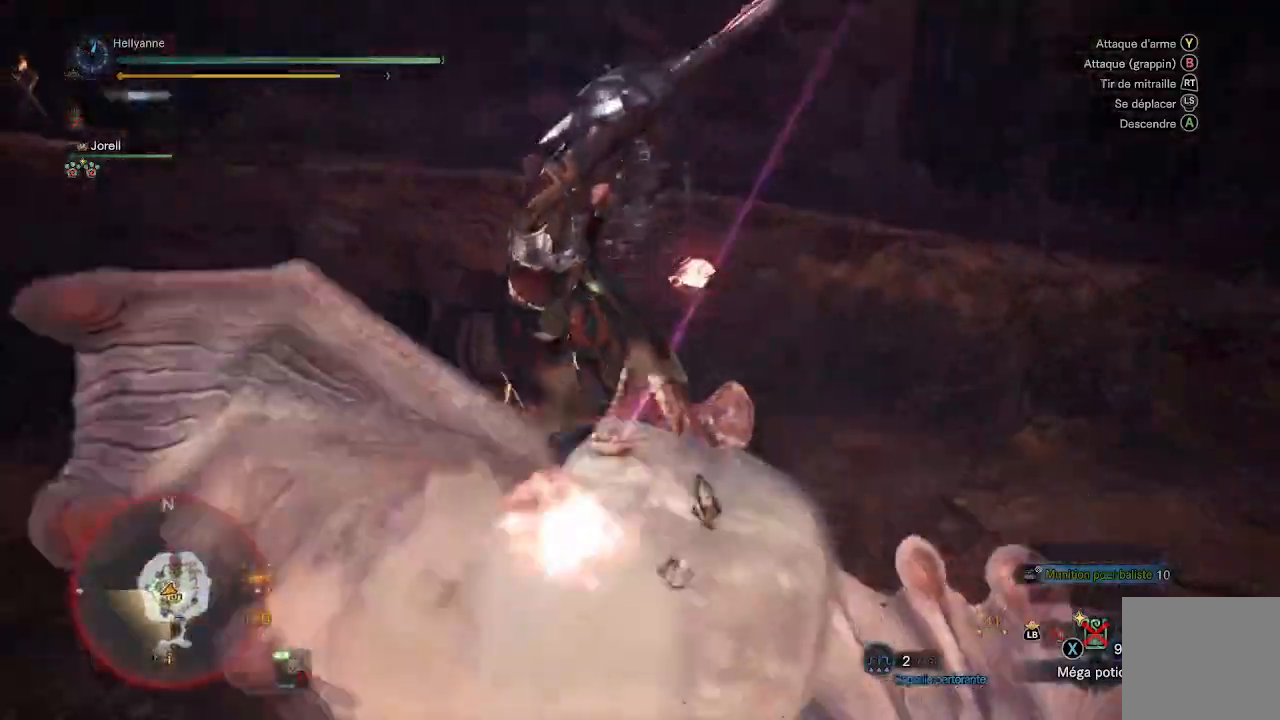
{"dt_ms": 500, "buttons": [], "left_stick": "center", "right_stick": "center", "events": []}
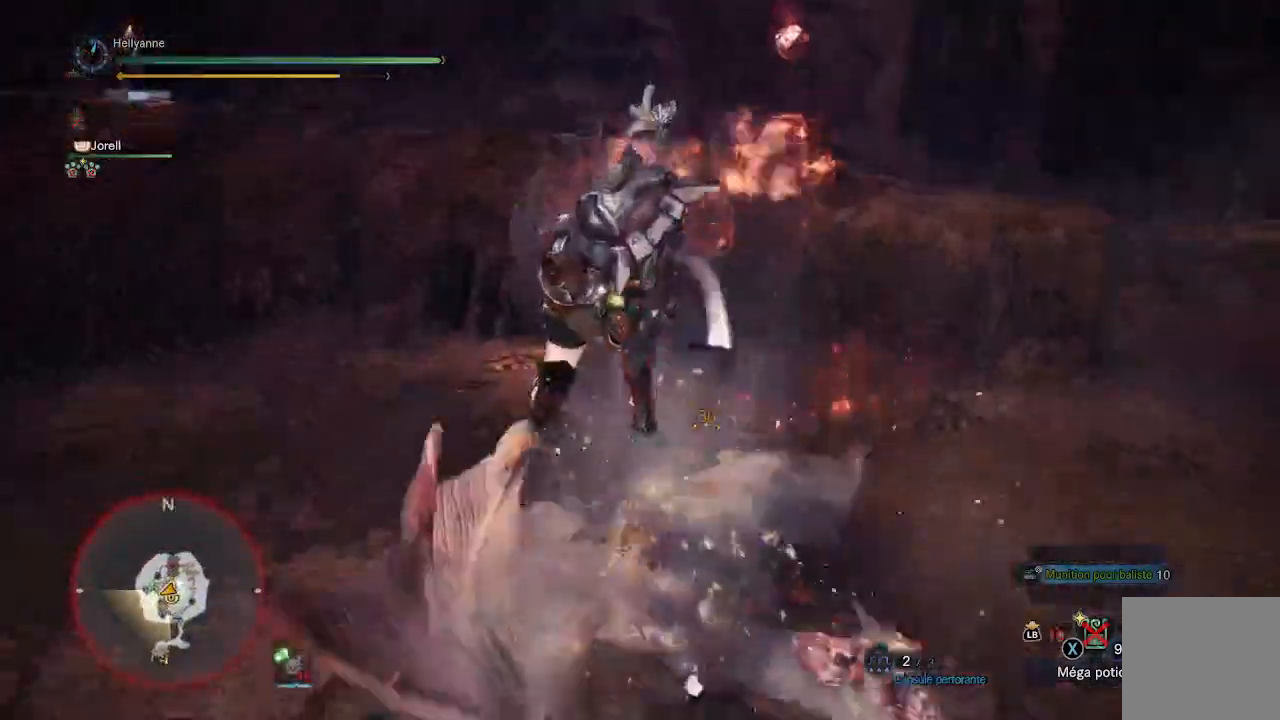
{"dt_ms": 500, "buttons": ["A"], "left_stick": "up", "right_stick": "center", "events": [[233, "left_stick", "up"], [233, "right_stick", "right"], [283, "right_stick", "down-right"], [383, "right_stick", "center"], [483, "A", "down"]]}
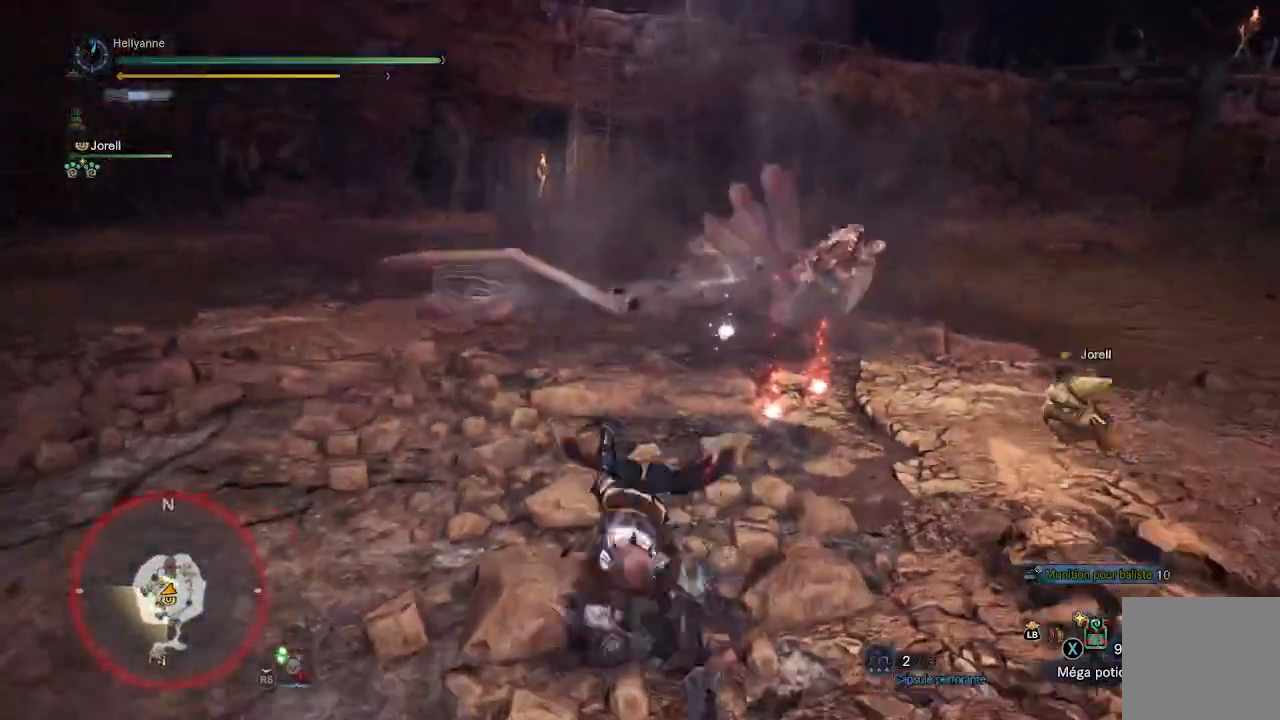
{"dt_ms": 500, "buttons": ["A"], "left_stick": "up", "right_stick": "center", "events": [[83, "A", "up"], [150, "A", "down"], [250, "A", "up"], [300, "A", "down"], [400, "A", "up"], [450, "A", "down"]]}
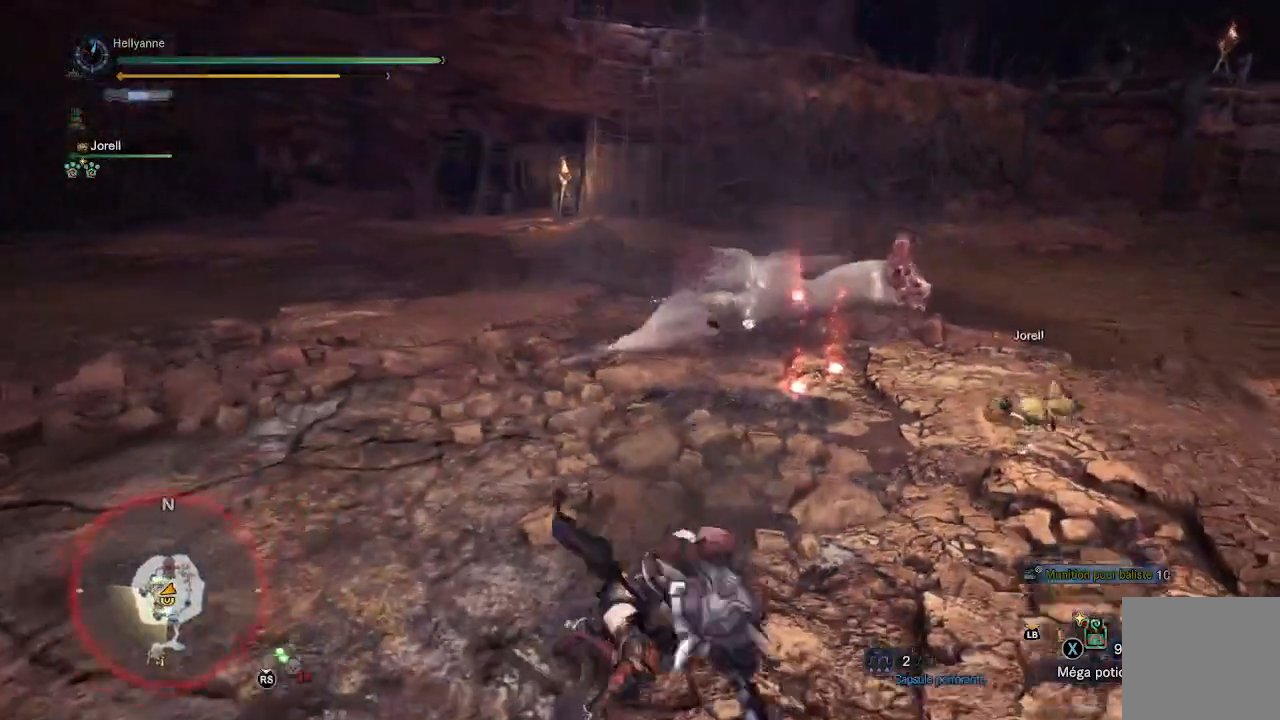
{"dt_ms": 500, "buttons": [], "left_stick": "up", "right_stick": "center", "events": [[50, "A", "up"], [133, "A", "down"], [217, "A", "up"], [283, "A", "down"], [350, "A", "up"]]}
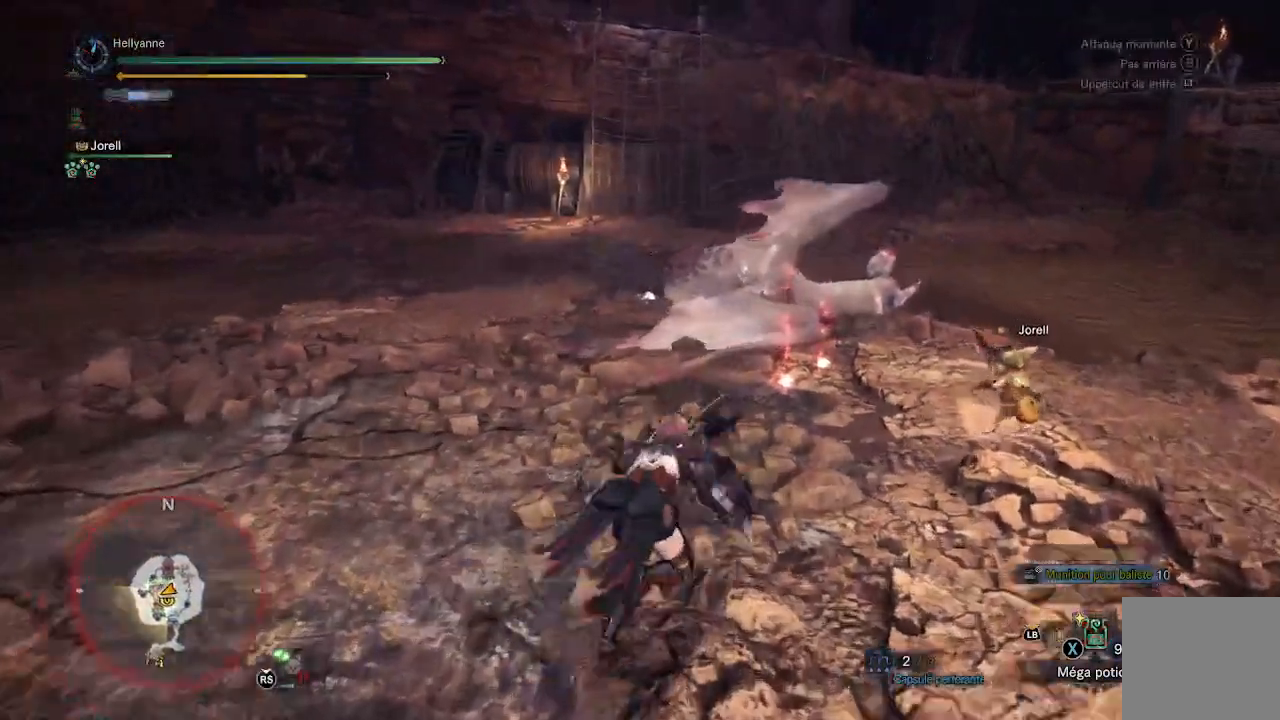
{"dt_ms": 500, "buttons": [], "left_stick": "up", "right_stick": "center", "events": [[283, "right_stick", "down-right"], [433, "right_stick", "center"]]}